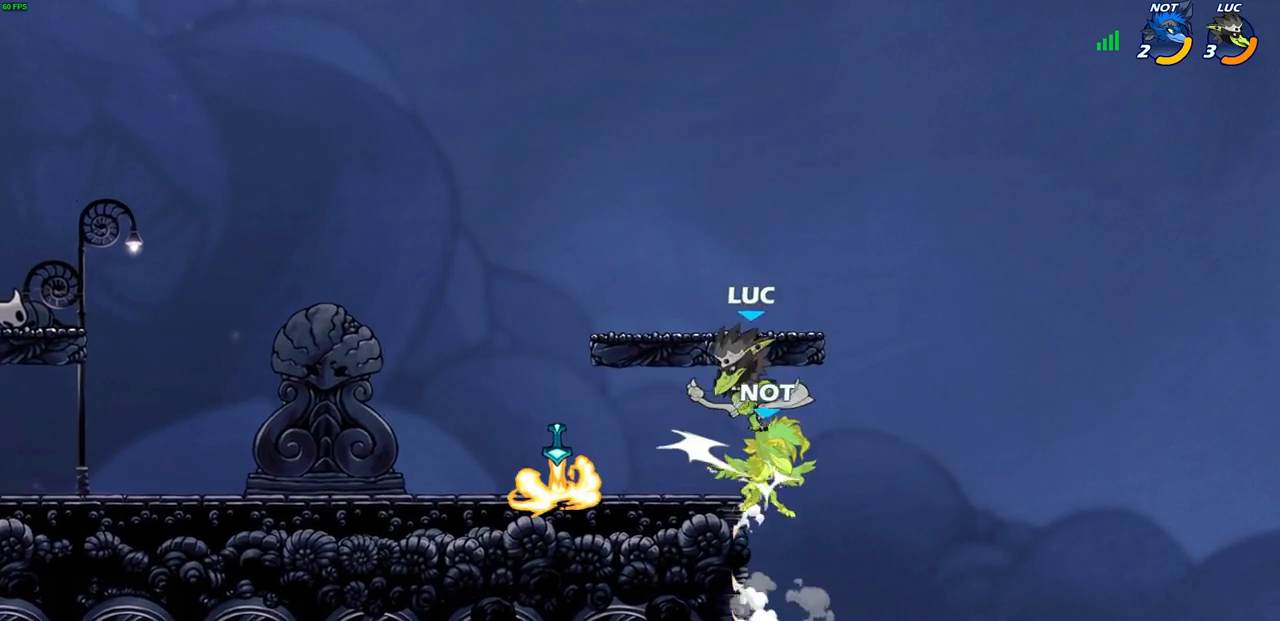
Gameplay with a controller (PlayStation layout); each line is a JSON object with the inputs held at the frame after it. "events" lists button and stick changes between this image and that frame as [ms after this image, input, new state], when the widget could be followed in between.
{"buttons": [], "left_stick": "center", "right_stick": "center", "events": [[217, "CIRCLE", "up"], [250, "left_stick", "center"]]}
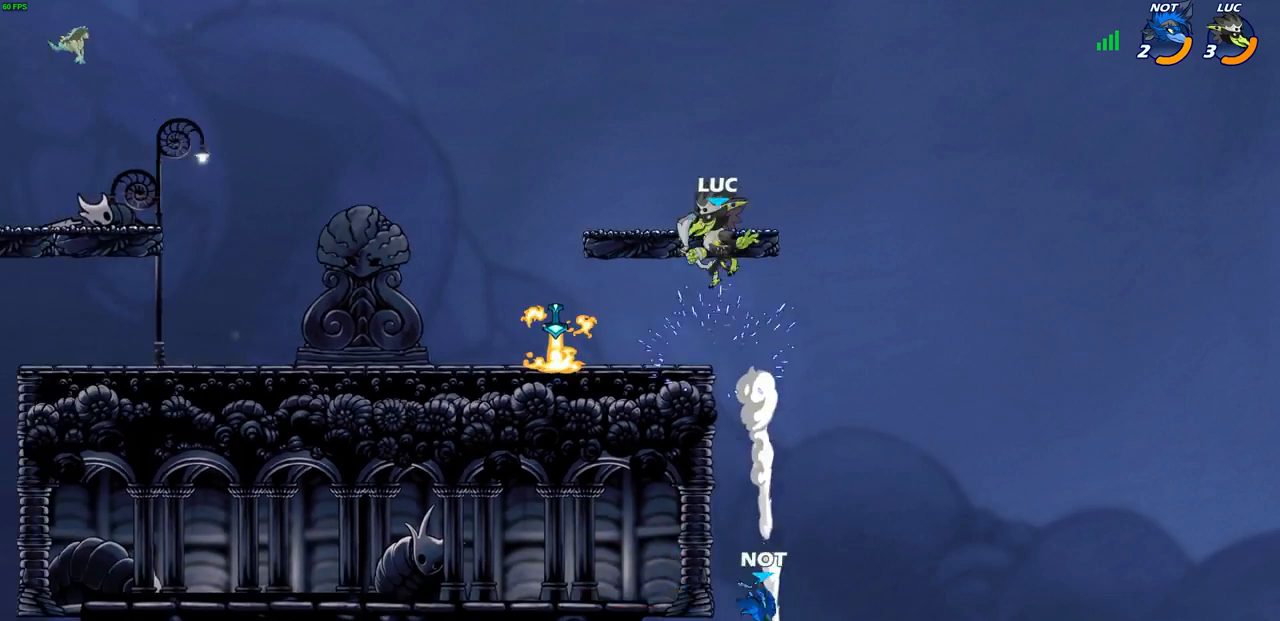
{"buttons": [], "left_stick": "center", "right_stick": "center", "events": [[50, "left_stick", "down-right"], [100, "R1", "down"], [133, "R1", "up"], [183, "left_stick", "center"]]}
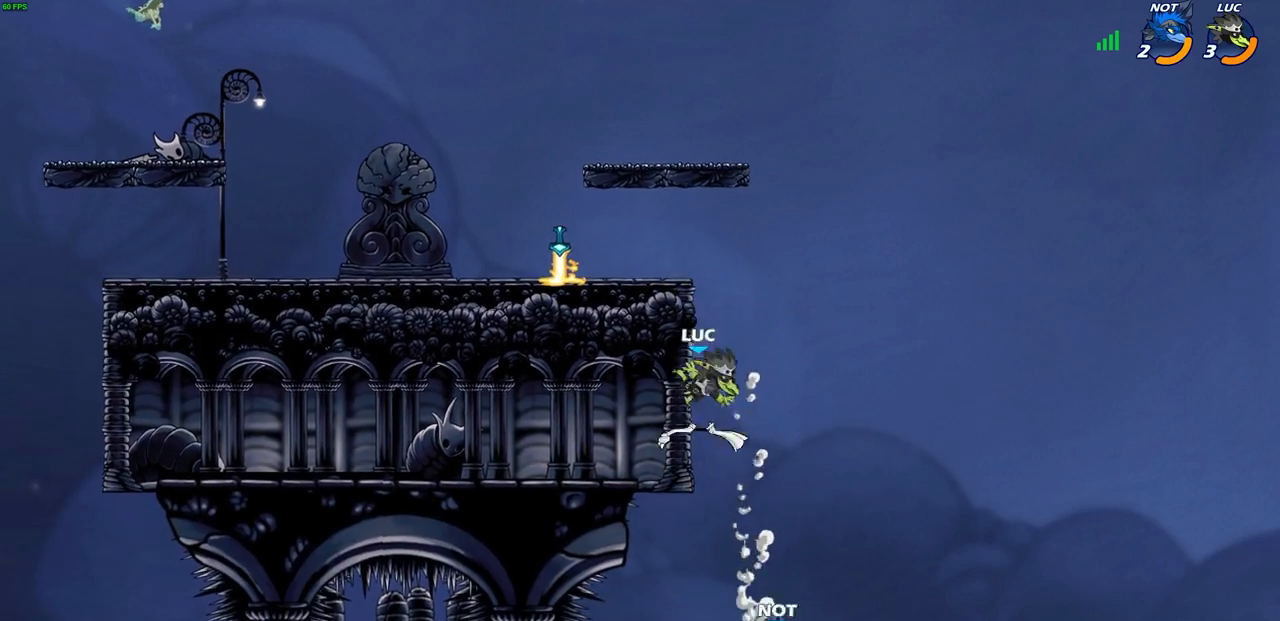
{"buttons": [], "left_stick": "center", "right_stick": "center", "events": [[117, "CIRCLE", "down"], [217, "CIRCLE", "up"]]}
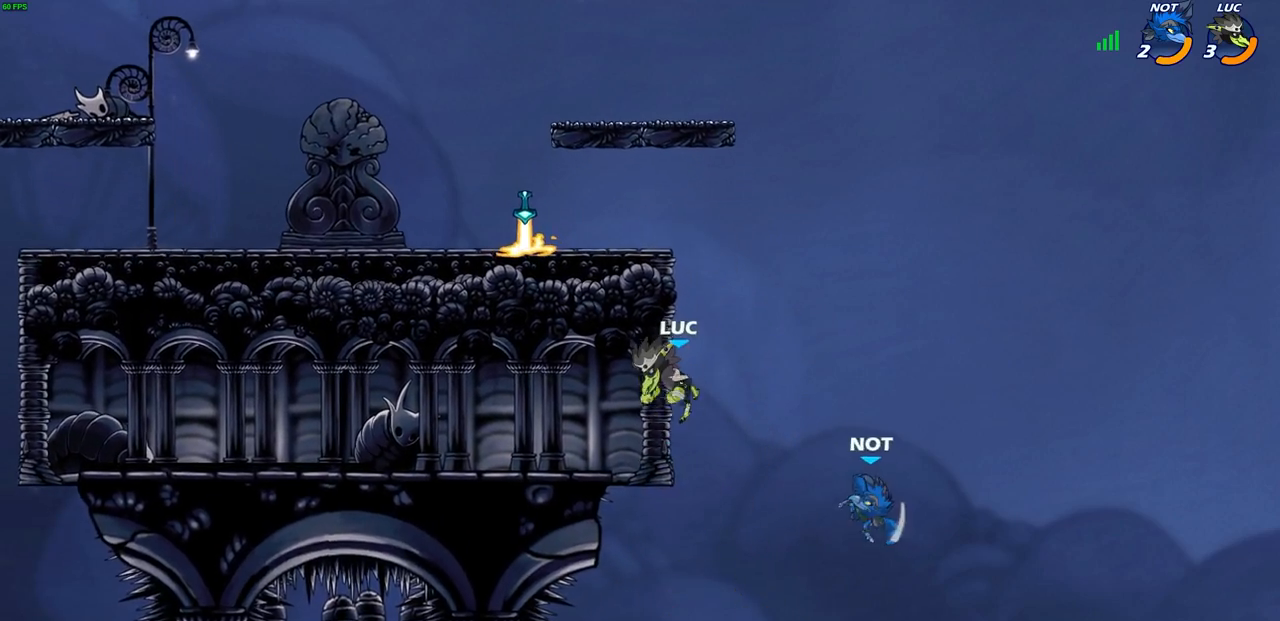
{"buttons": [], "left_stick": "down-left", "right_stick": "center", "events": [[17, "left_stick", "left"], [250, "left_stick", "up-left"], [333, "CROSS", "down"], [383, "SQUARE", "down"], [400, "CROSS", "up"], [417, "left_stick", "down-left"], [450, "SQUARE", "up"]]}
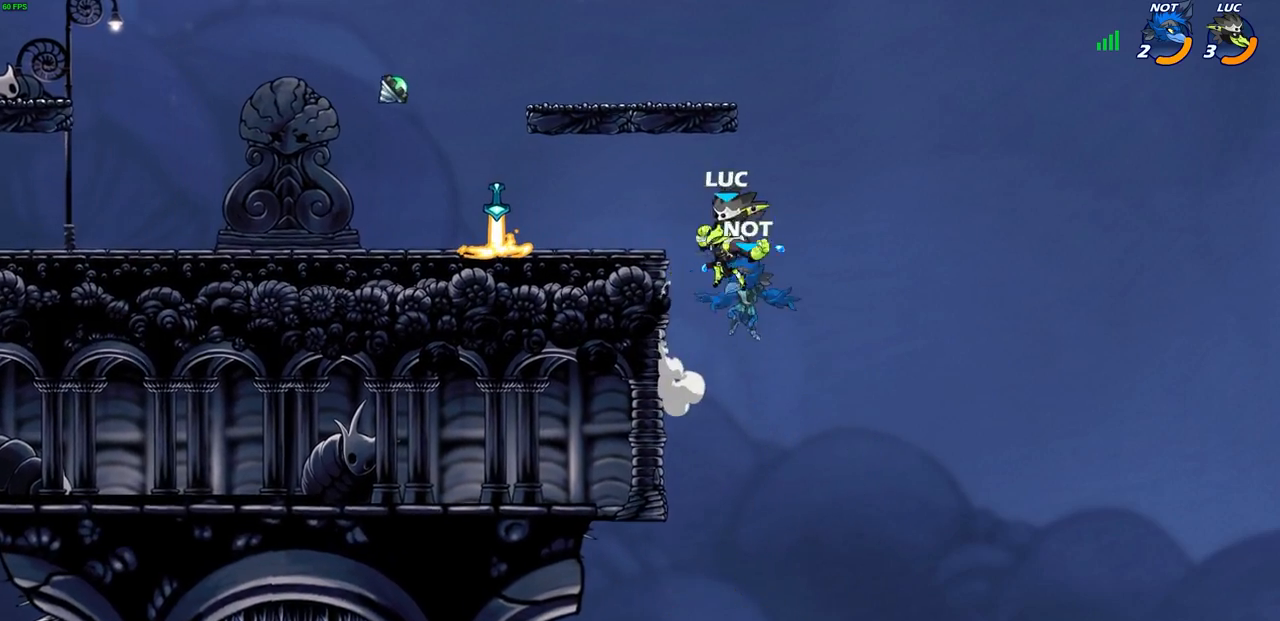
{"buttons": [], "left_stick": "left", "right_stick": "center", "events": [[50, "left_stick", "center"], [383, "left_stick", "left"]]}
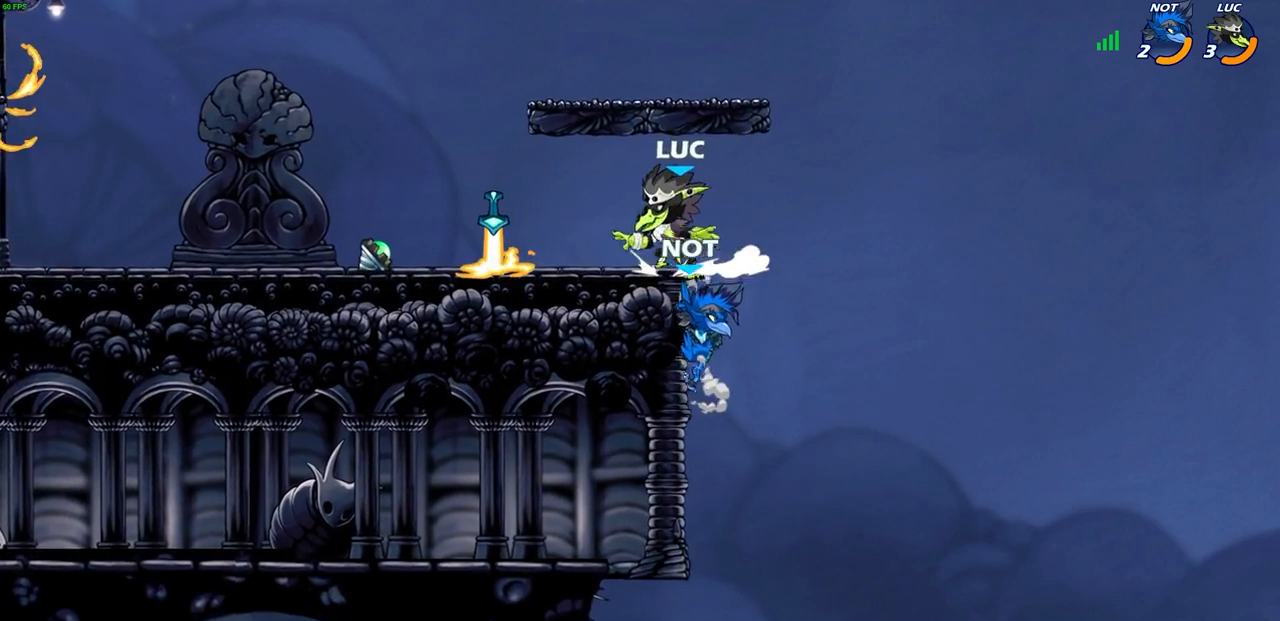
{"buttons": [], "left_stick": "center", "right_stick": "center", "events": [[267, "R1", "down"], [267, "left_stick", "up-right"], [333, "R1", "up"], [350, "CIRCLE", "down"], [350, "left_stick", "center"], [433, "CIRCLE", "up"]]}
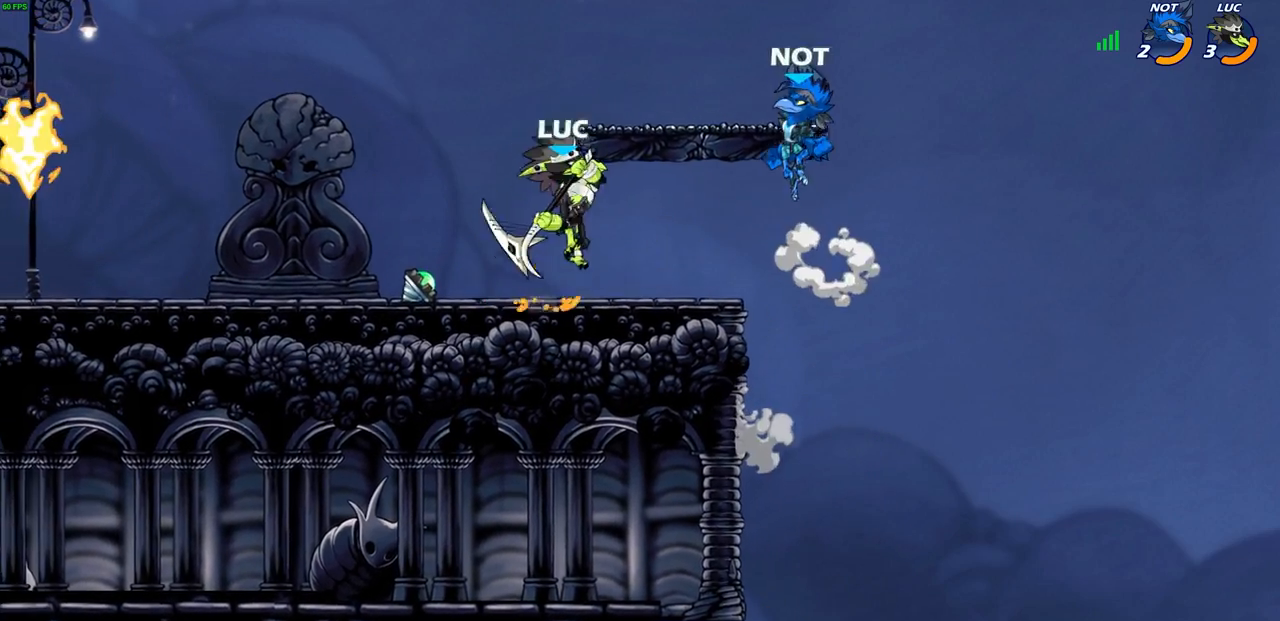
{"buttons": [], "left_stick": "center", "right_stick": "center", "events": []}
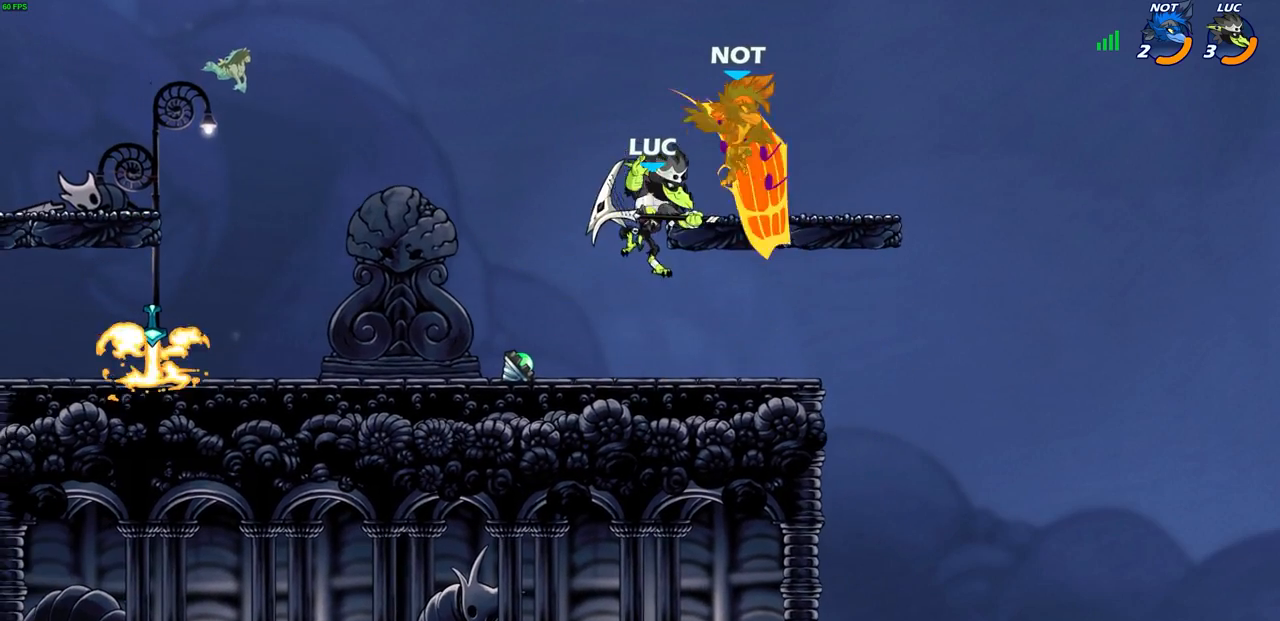
{"buttons": [], "left_stick": "up", "right_stick": "center", "events": [[483, "left_stick", "up"]]}
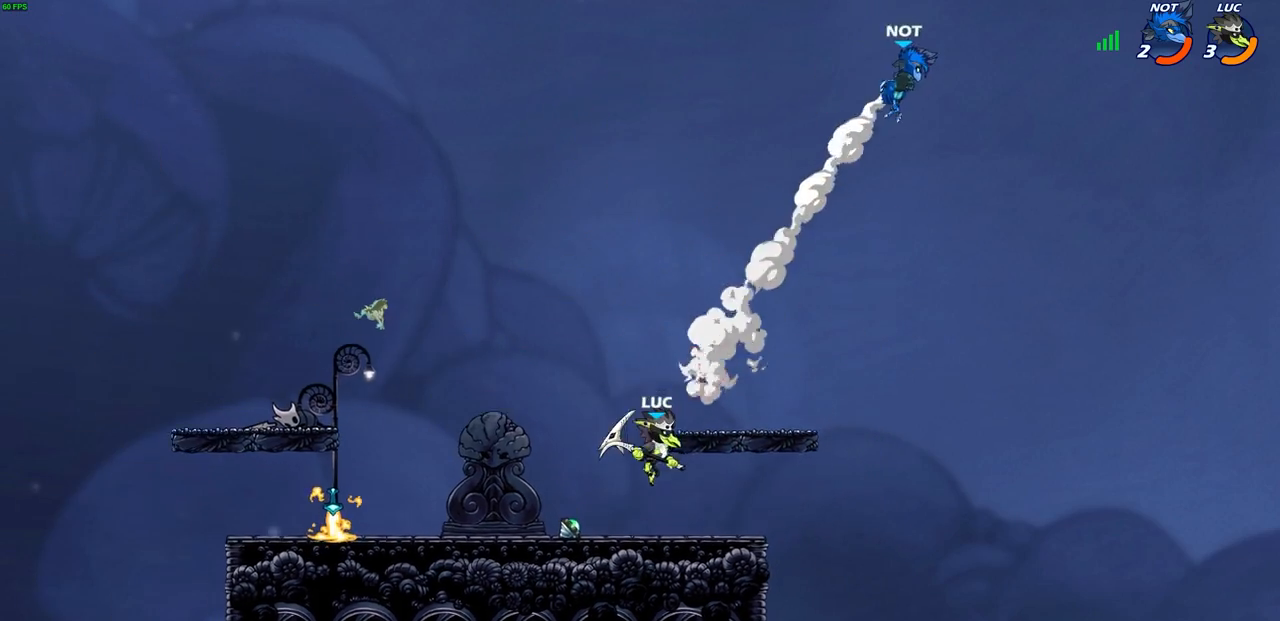
{"buttons": [], "left_stick": "down-right", "right_stick": "center", "events": [[17, "R1", "down"], [17, "R2", "down"], [117, "R1", "up"], [317, "R1", "down"], [450, "R1", "up"], [450, "R2", "up"], [500, "left_stick", "down-right"]]}
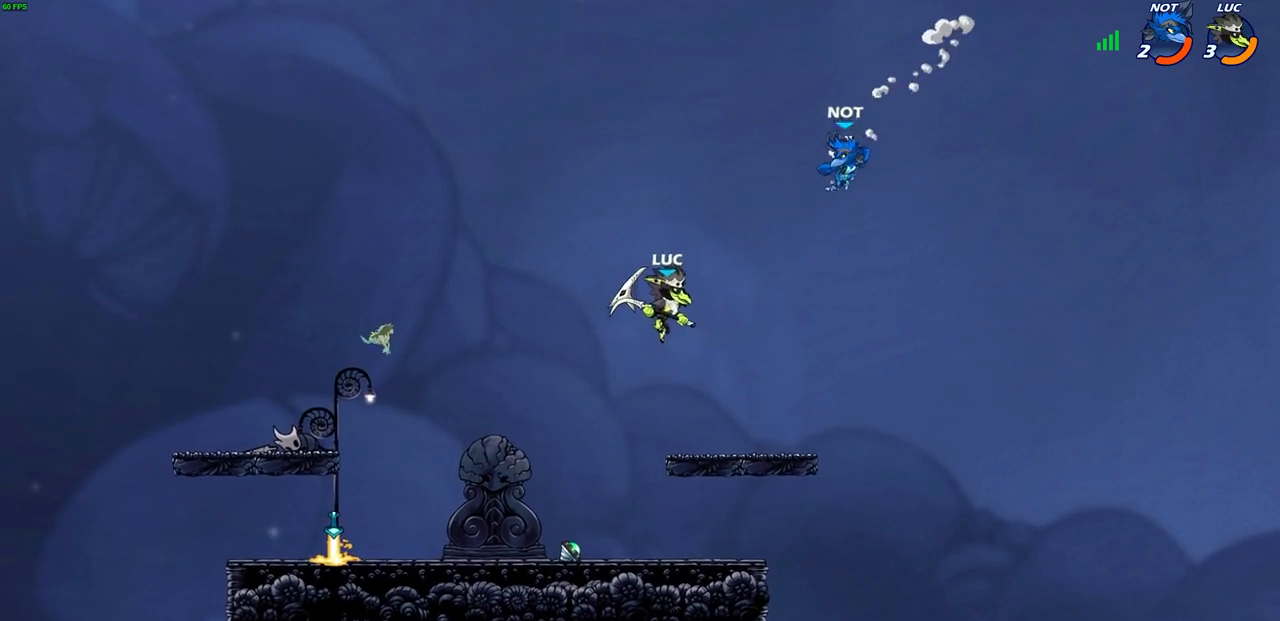
{"buttons": [], "left_stick": "left", "right_stick": "center", "events": [[150, "left_stick", "up"], [250, "SQUARE", "down"], [333, "SQUARE", "up"], [500, "left_stick", "left"]]}
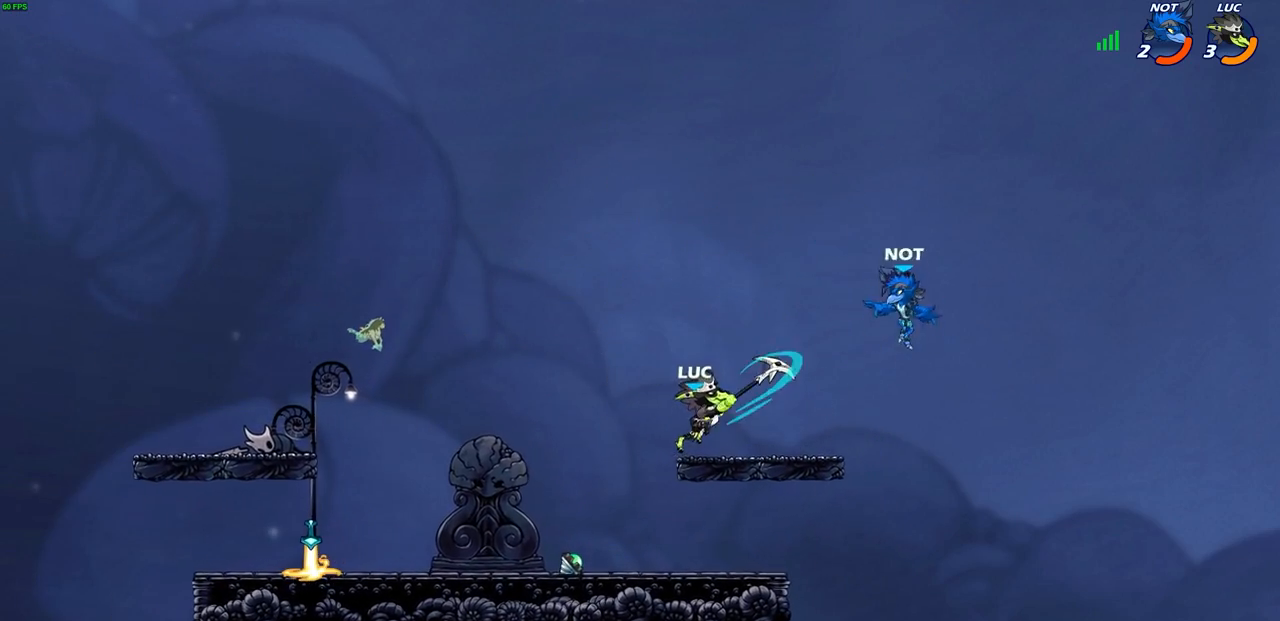
{"buttons": [], "left_stick": "left", "right_stick": "center", "events": []}
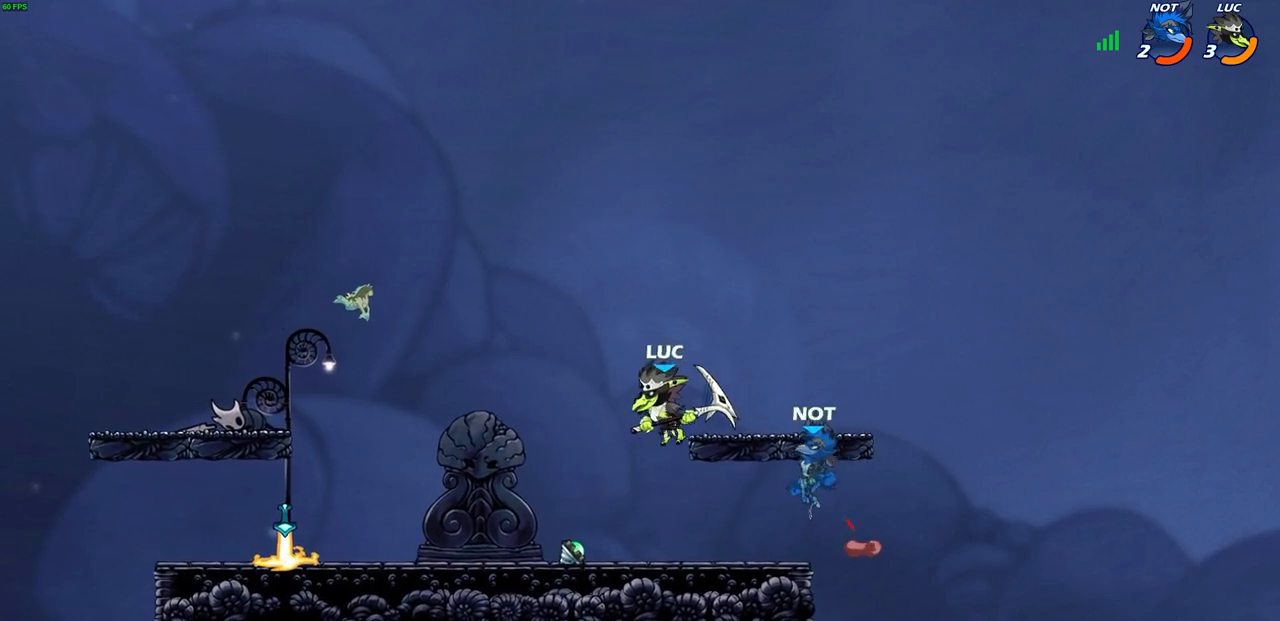
{"buttons": [], "left_stick": "left", "right_stick": "center", "events": [[50, "left_stick", "up-right"], [117, "SQUARE", "down"], [200, "SQUARE", "up"], [233, "left_stick", "up-left"], [333, "left_stick", "left"]]}
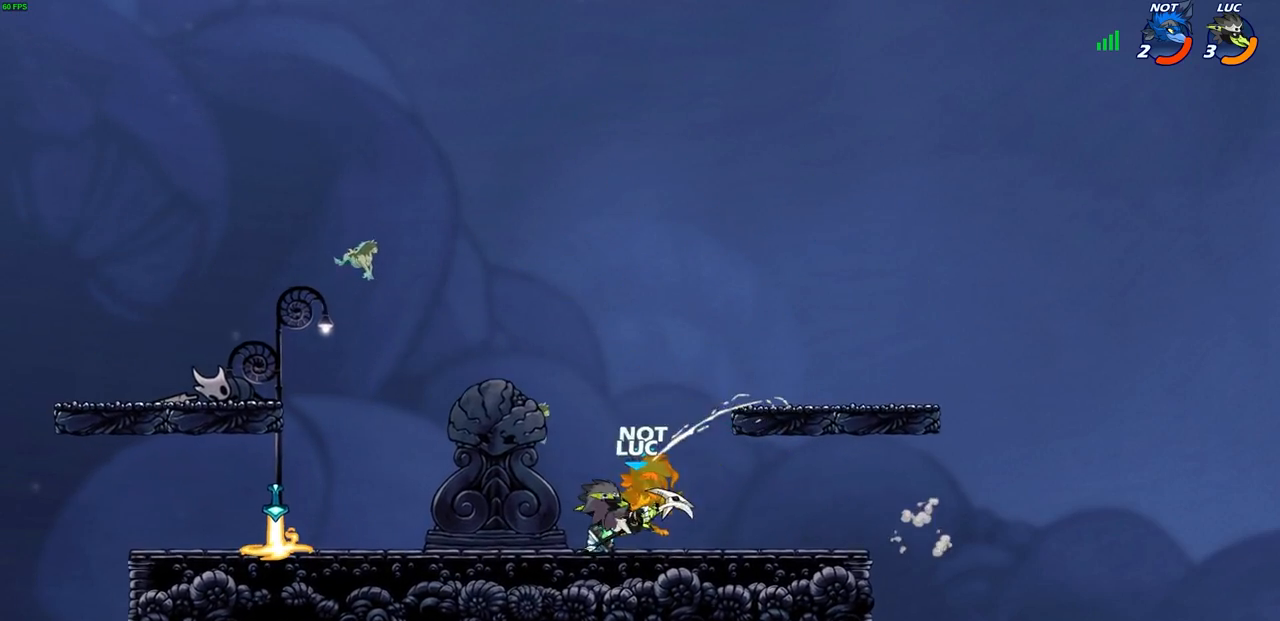
{"buttons": ["SQUARE"], "left_stick": "left", "right_stick": "center", "events": [[283, "left_stick", "down-left"], [433, "SQUARE", "down"], [483, "left_stick", "left"]]}
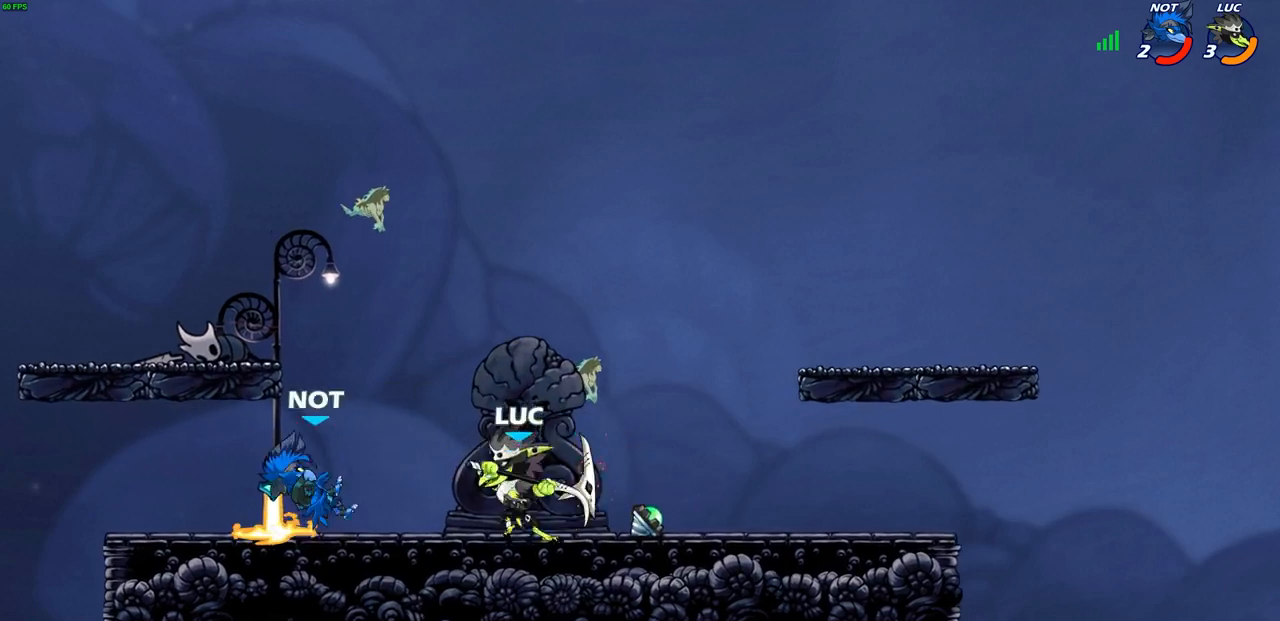
{"buttons": [], "left_stick": "left", "right_stick": "center", "events": [[17, "SQUARE", "up"]]}
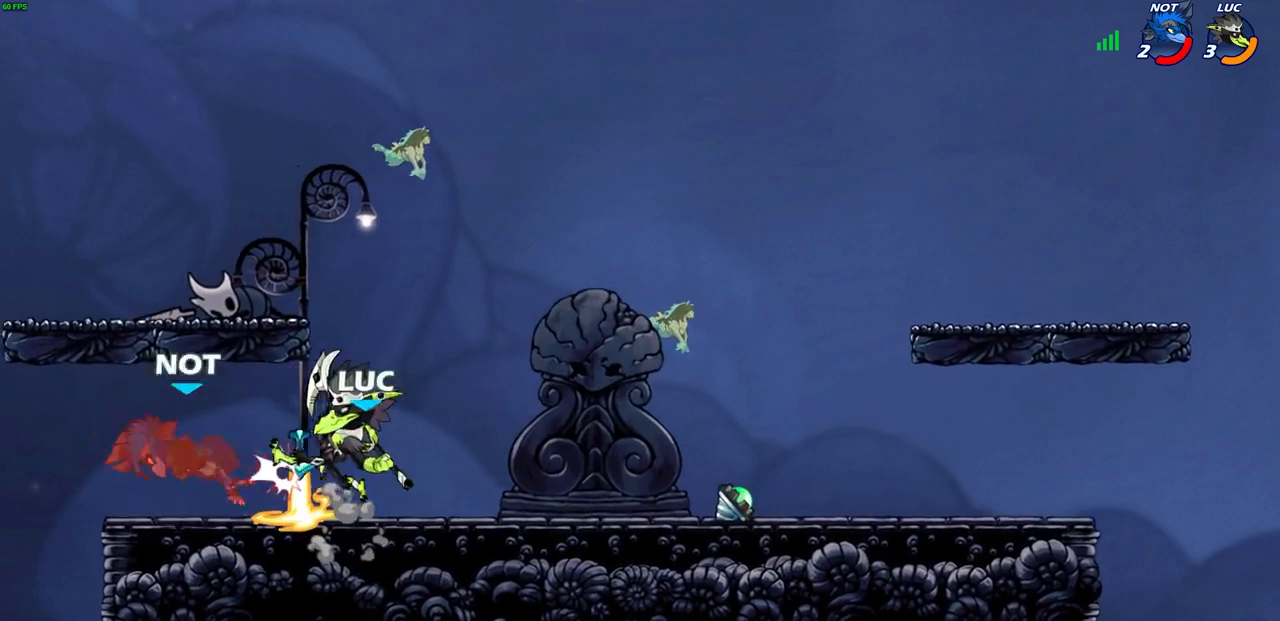
{"buttons": [], "left_stick": "left", "right_stick": "center", "events": [[233, "R2", "down"], [267, "CIRCLE", "down"], [350, "CIRCLE", "up"], [350, "R2", "up"]]}
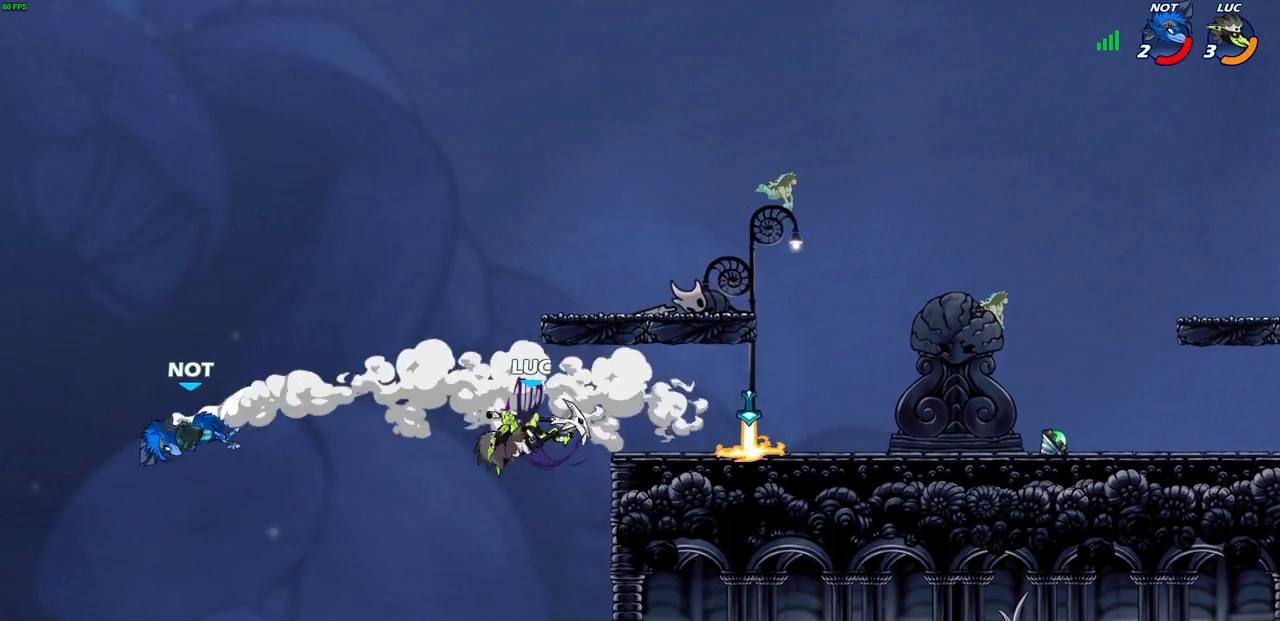
{"buttons": [], "left_stick": "center", "right_stick": "center", "events": [[500, "left_stick", "center"]]}
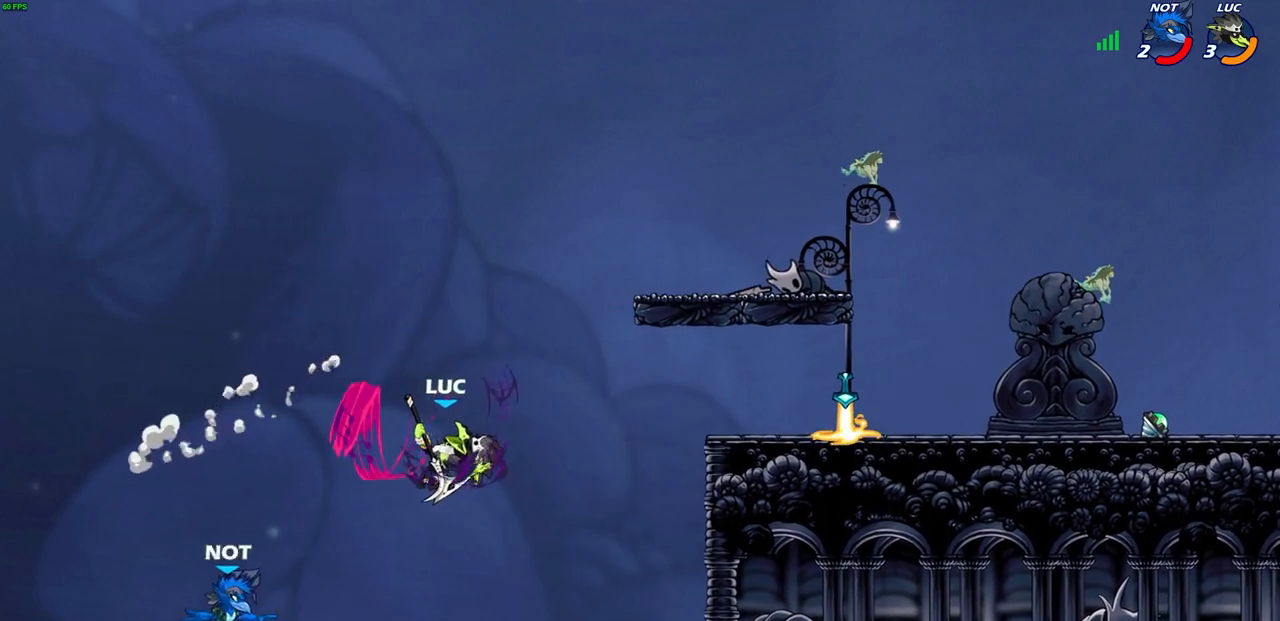
{"buttons": [], "left_stick": "right", "right_stick": "center", "events": [[100, "left_stick", "right"], [300, "CROSS", "down"], [450, "CROSS", "up"]]}
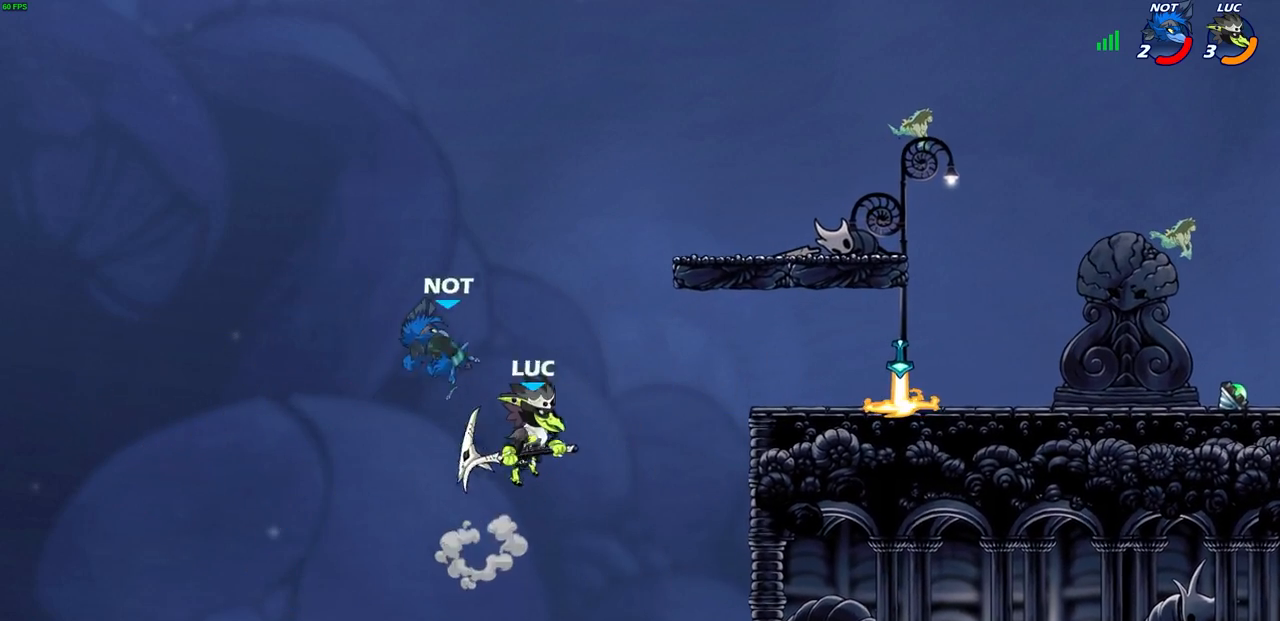
{"buttons": [], "left_stick": "up-right", "right_stick": "center", "events": [[183, "left_stick", "up-left"], [233, "SQUARE", "down"], [283, "SQUARE", "up"], [283, "left_stick", "up-right"]]}
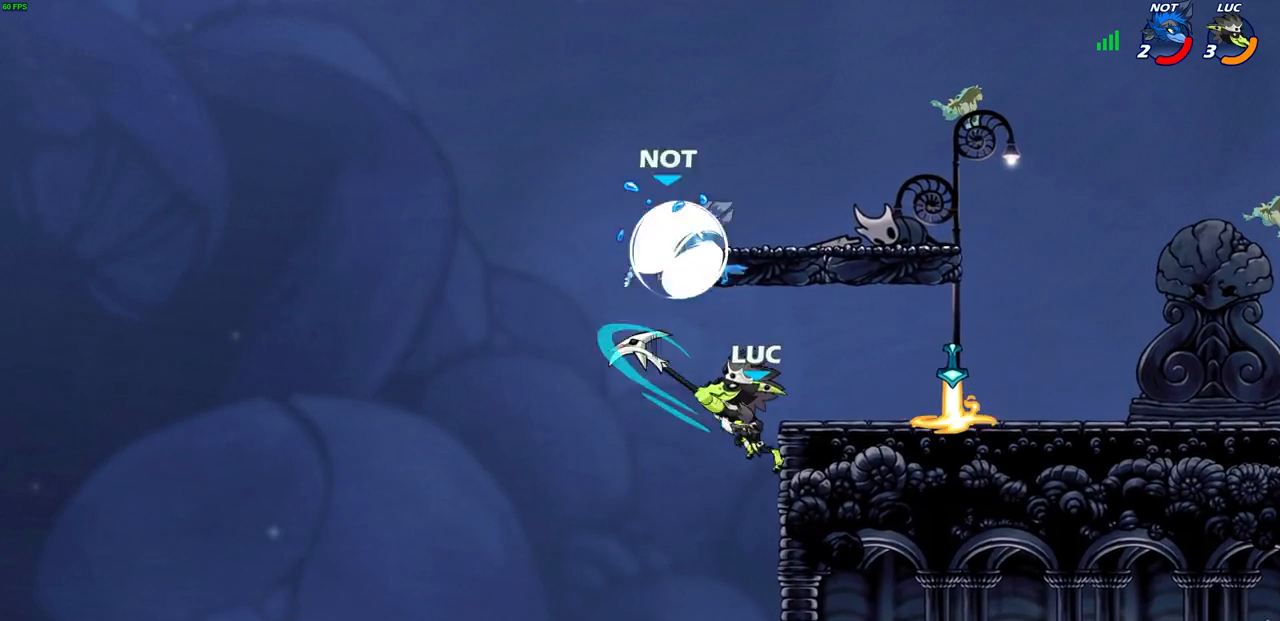
{"buttons": [], "left_stick": "up-right", "right_stick": "center", "events": [[283, "CROSS", "down"], [317, "CIRCLE", "down"], [317, "CROSS", "up"], [433, "CIRCLE", "up"]]}
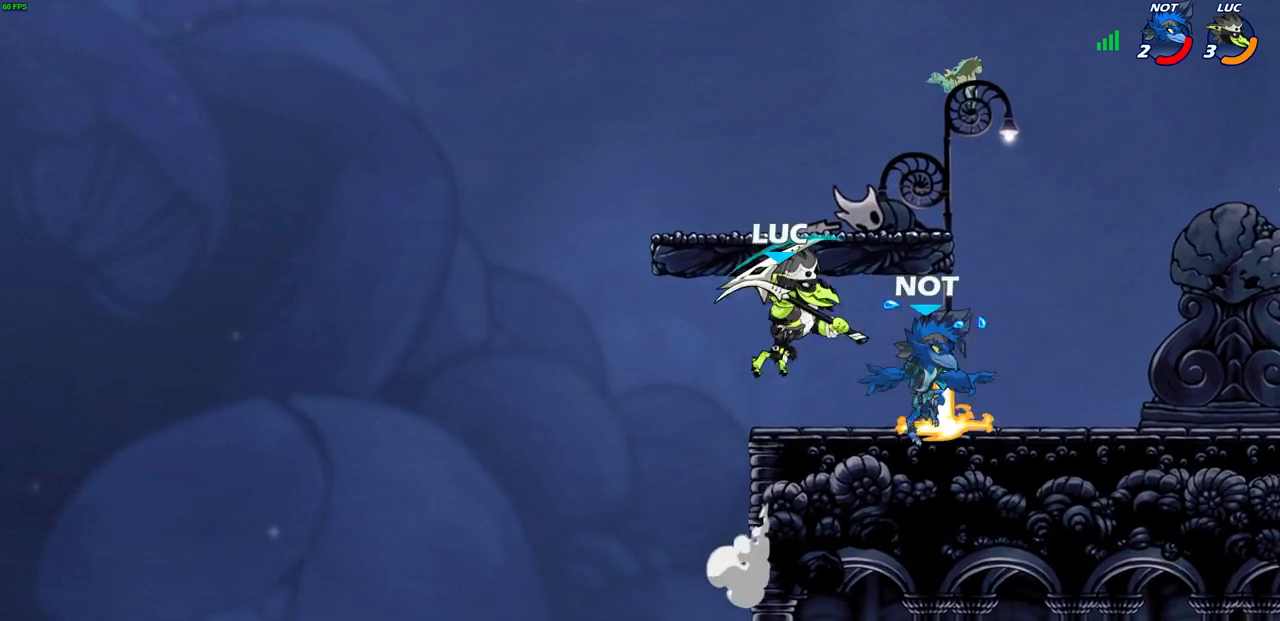
{"buttons": [], "left_stick": "left", "right_stick": "center", "events": [[300, "left_stick", "center"], [383, "left_stick", "left"]]}
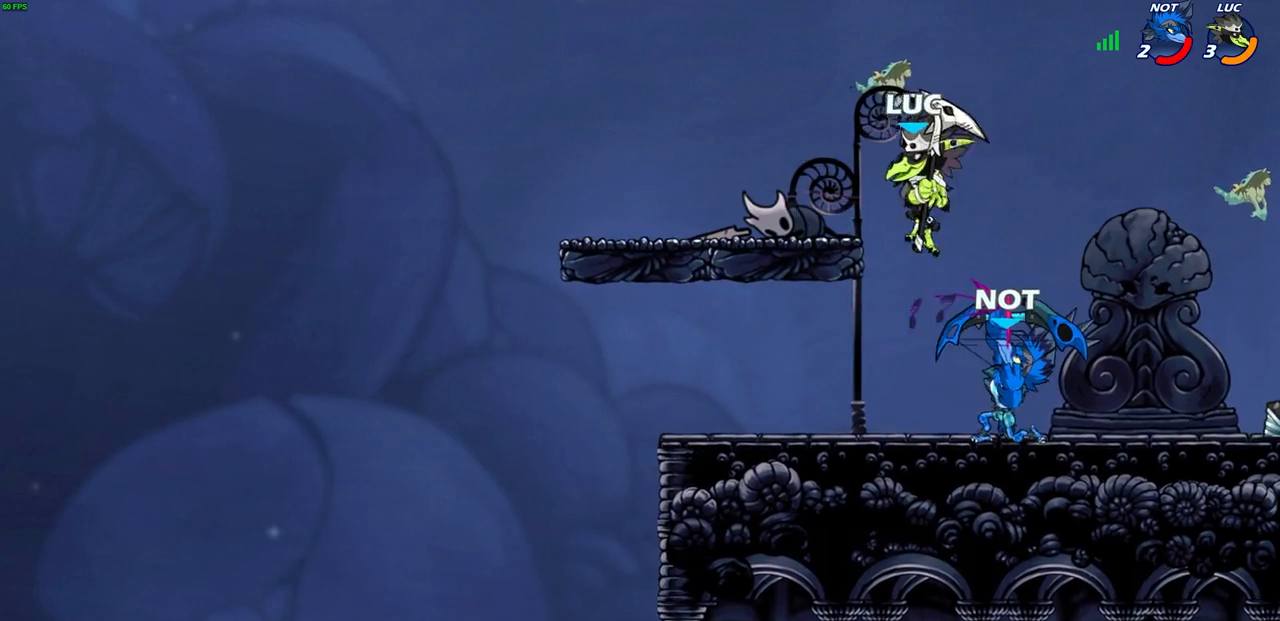
{"buttons": ["R1", "R2"], "left_stick": "right", "right_stick": "center", "events": [[233, "left_stick", "center"], [350, "R2", "down"], [433, "R1", "down"], [483, "left_stick", "right"]]}
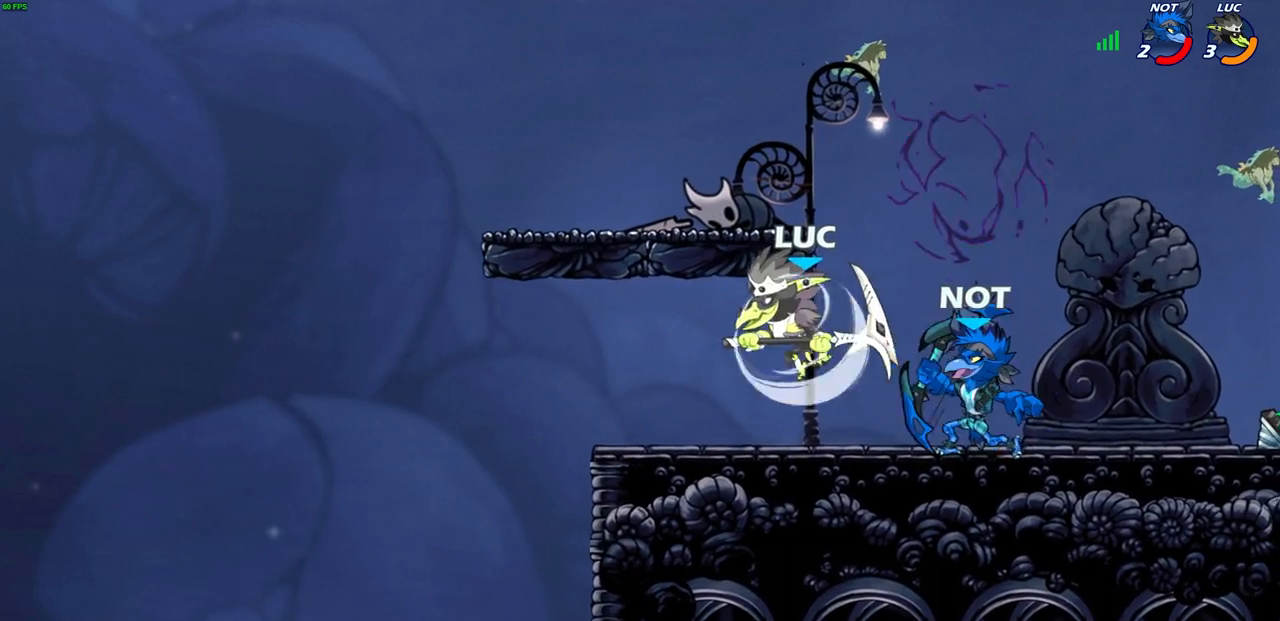
{"buttons": [], "left_stick": "center", "right_stick": "center", "events": [[17, "R1", "up"], [17, "R2", "up"], [33, "CIRCLE", "down"], [100, "CIRCLE", "up"], [167, "left_stick", "center"]]}
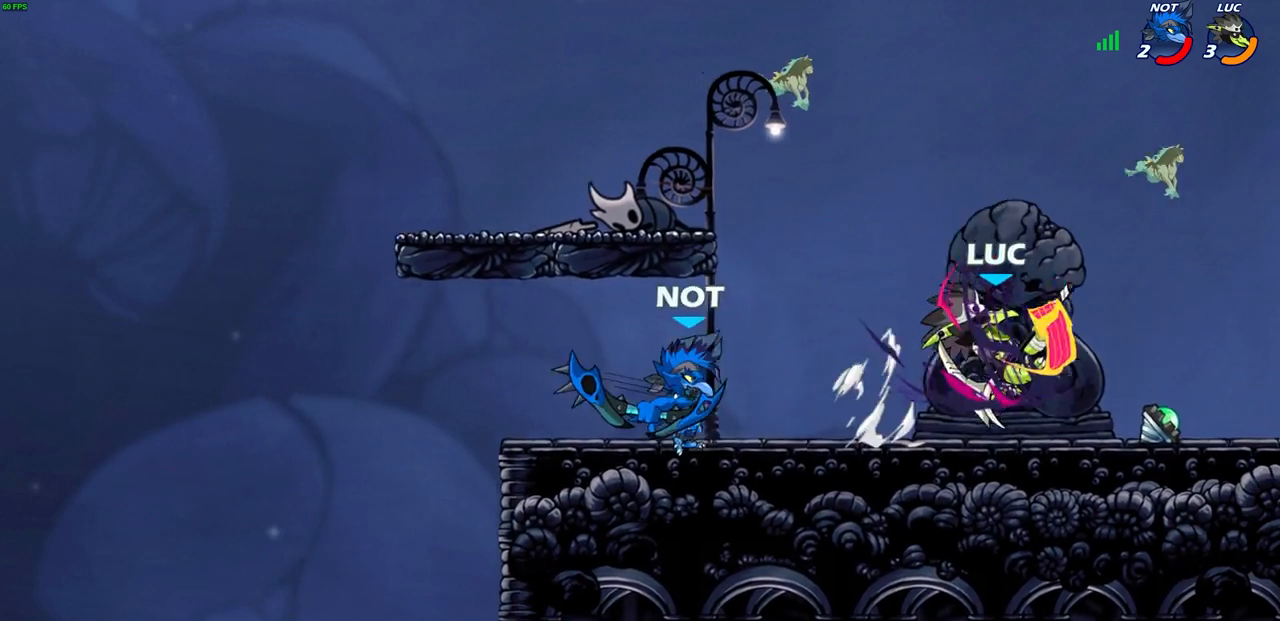
{"buttons": [], "left_stick": "right", "right_stick": "center", "events": [[200, "left_stick", "right"]]}
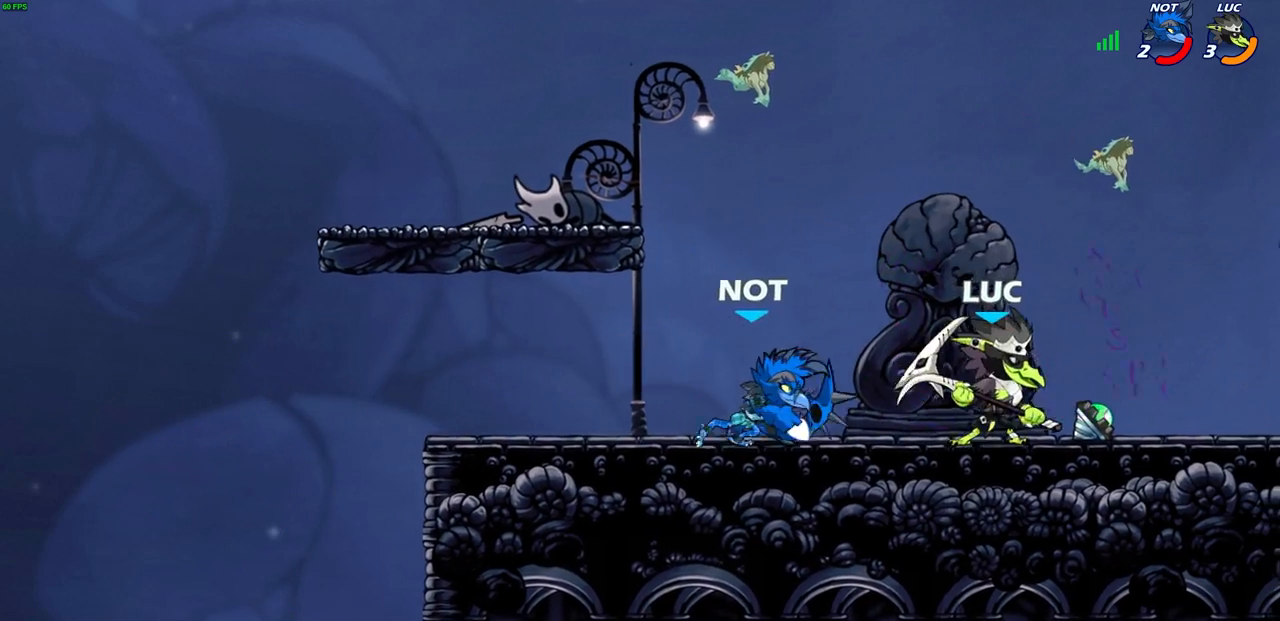
{"buttons": ["SQUARE"], "left_stick": "down-left", "right_stick": "center", "events": [[33, "CROSS", "down"], [167, "CROSS", "up"], [300, "left_stick", "up-left"], [350, "left_stick", "down-left"], [433, "SQUARE", "down"]]}
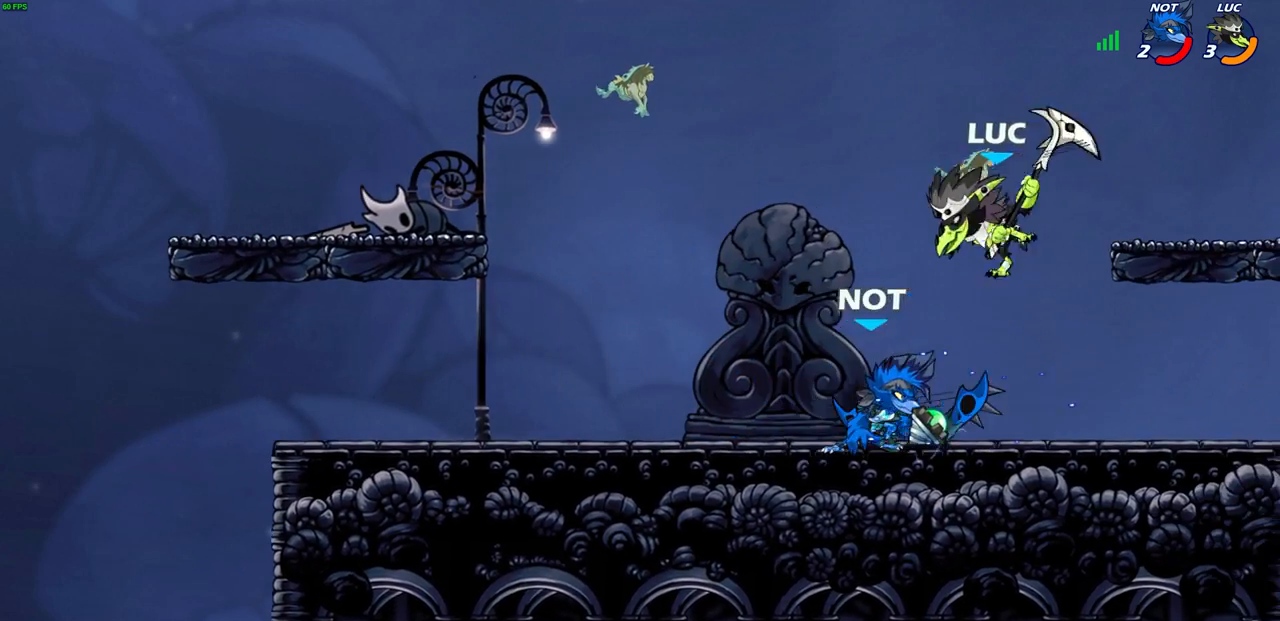
{"buttons": [], "left_stick": "left", "right_stick": "center", "events": [[33, "SQUARE", "up"], [83, "left_stick", "left"]]}
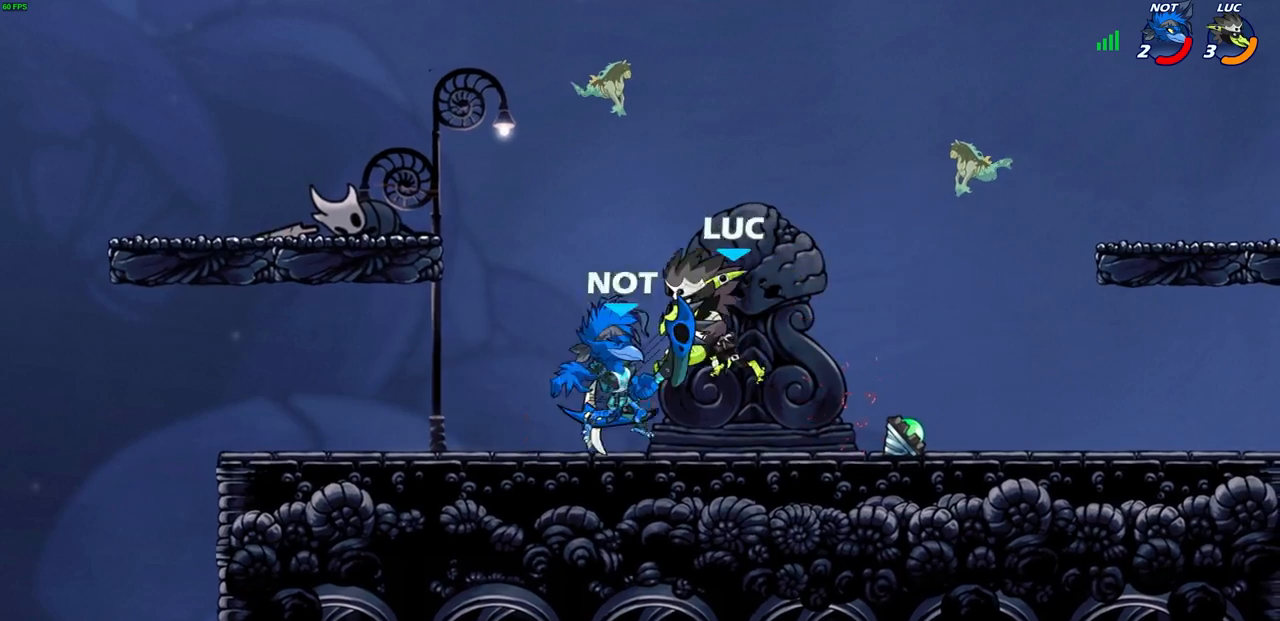
{"buttons": [], "left_stick": "left", "right_stick": "center", "events": [[283, "R2", "down"], [317, "R1", "down"], [333, "CIRCLE", "down"], [367, "R1", "up"], [383, "R2", "up"], [417, "CIRCLE", "up"]]}
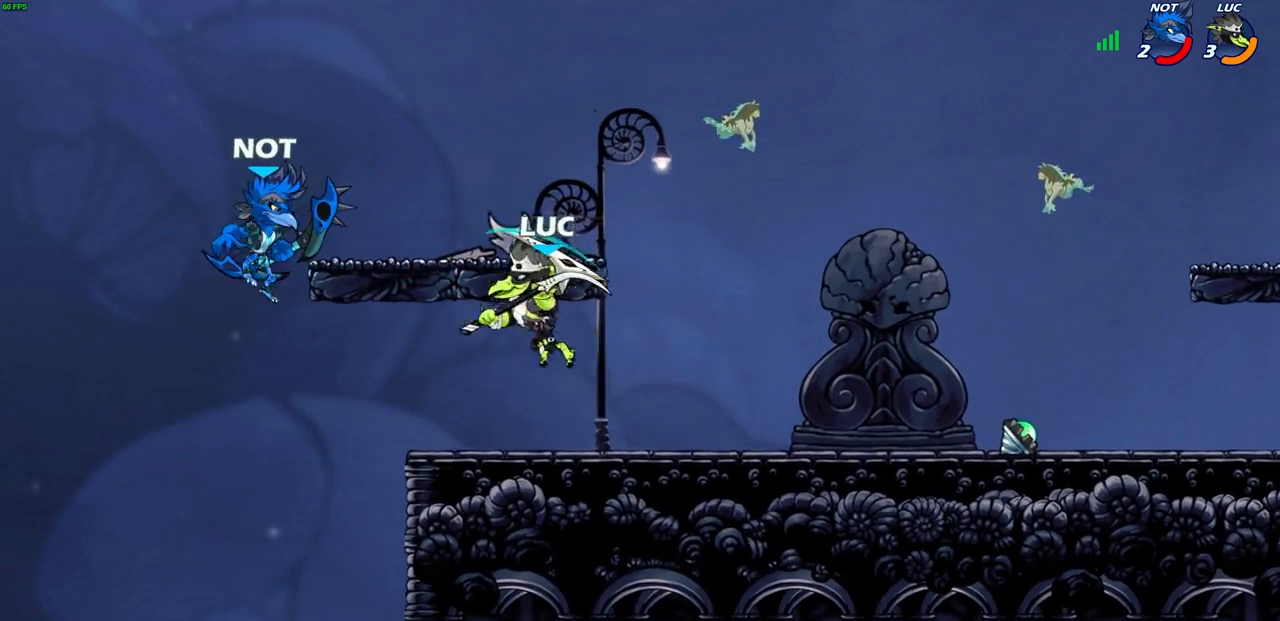
{"buttons": ["SQUARE"], "left_stick": "down", "right_stick": "center", "events": [[350, "left_stick", "right"], [500, "SQUARE", "down"], [500, "left_stick", "down"]]}
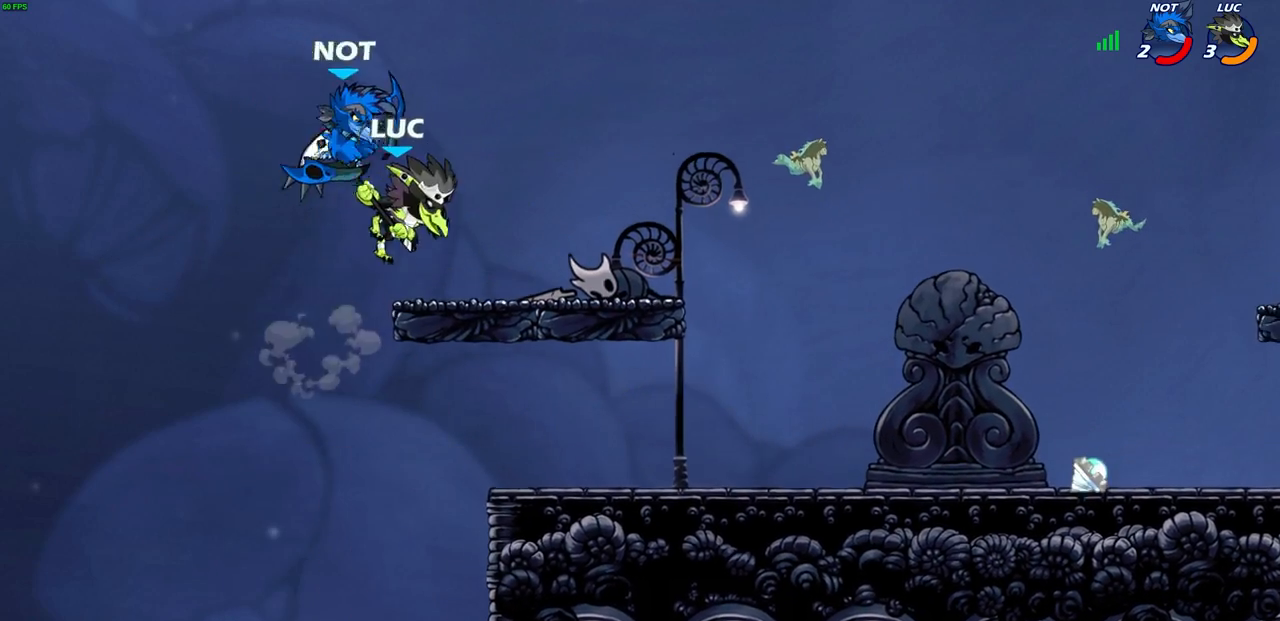
{"buttons": [], "left_stick": "center", "right_stick": "center", "events": [[50, "SQUARE", "up"], [67, "left_stick", "left"], [417, "left_stick", "center"]]}
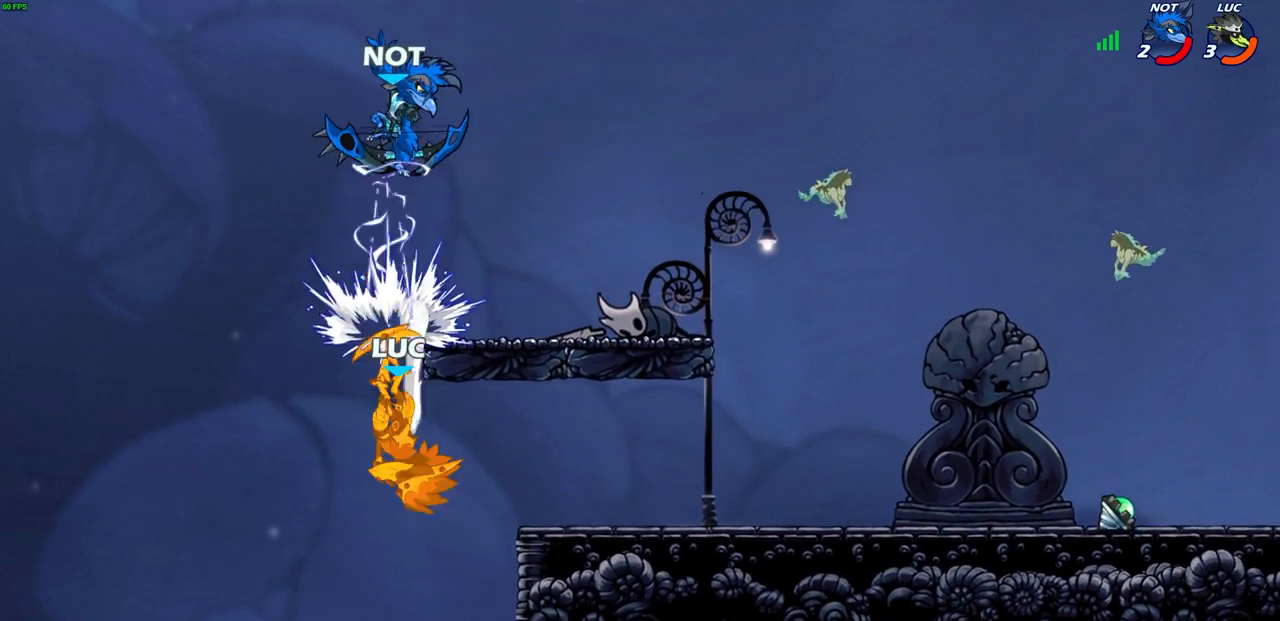
{"buttons": [], "left_stick": "up-left", "right_stick": "center", "events": [[300, "left_stick", "up"], [383, "CROSS", "down"], [467, "CROSS", "up"], [500, "left_stick", "up-left"]]}
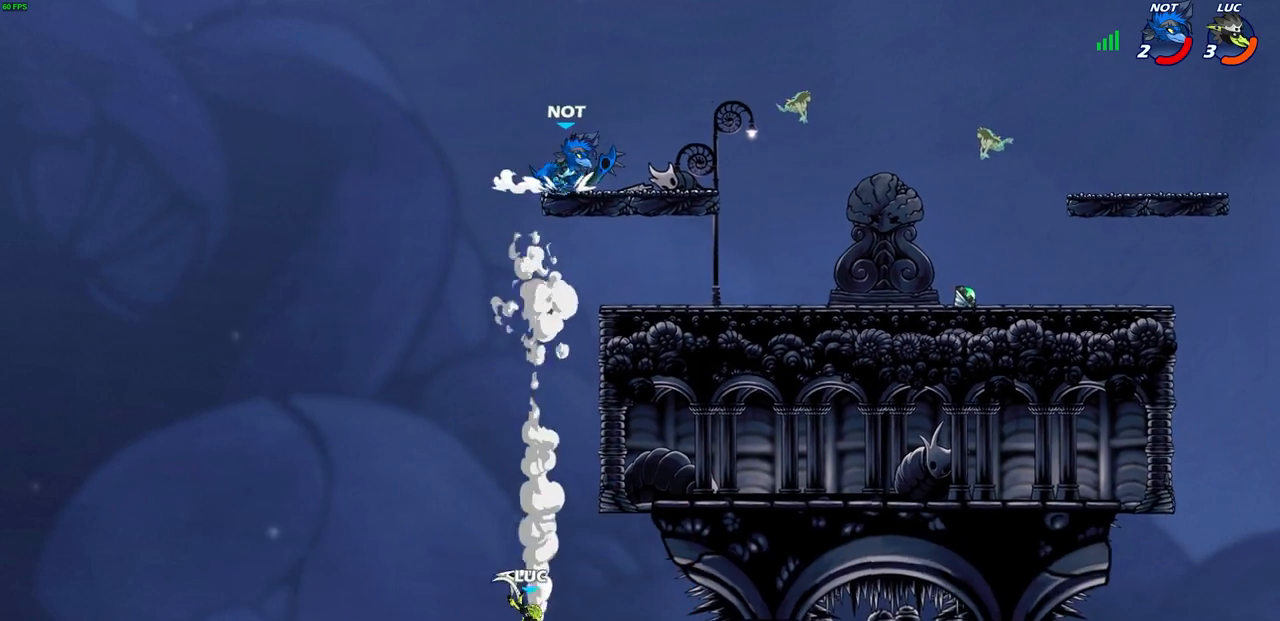
{"buttons": [], "left_stick": "up-right", "right_stick": "center", "events": [[83, "CROSS", "down"], [200, "CROSS", "up"], [283, "CROSS", "down"], [433, "CROSS", "up"], [450, "left_stick", "up-right"]]}